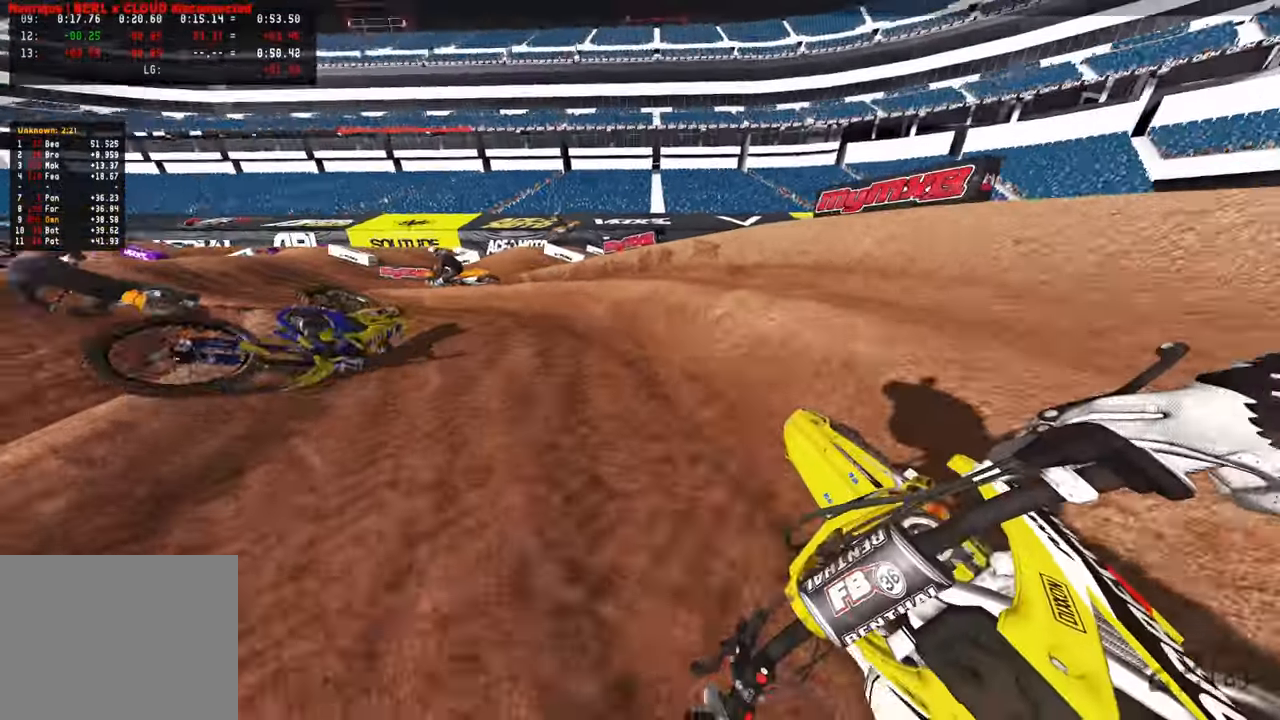
Gameplay with a controller (PlayStation layout); each line is a JSON object with the inputs held at the frame after it. "events" lists button and stick changes between this image and that frame as [ms after this image, input, new state], when the widget could be followed in between.
{"buttons": ["R2"], "left_stick": "up-left", "right_stick": "right", "events": [[100, "R2", "up"], [300, "R2", "down"]]}
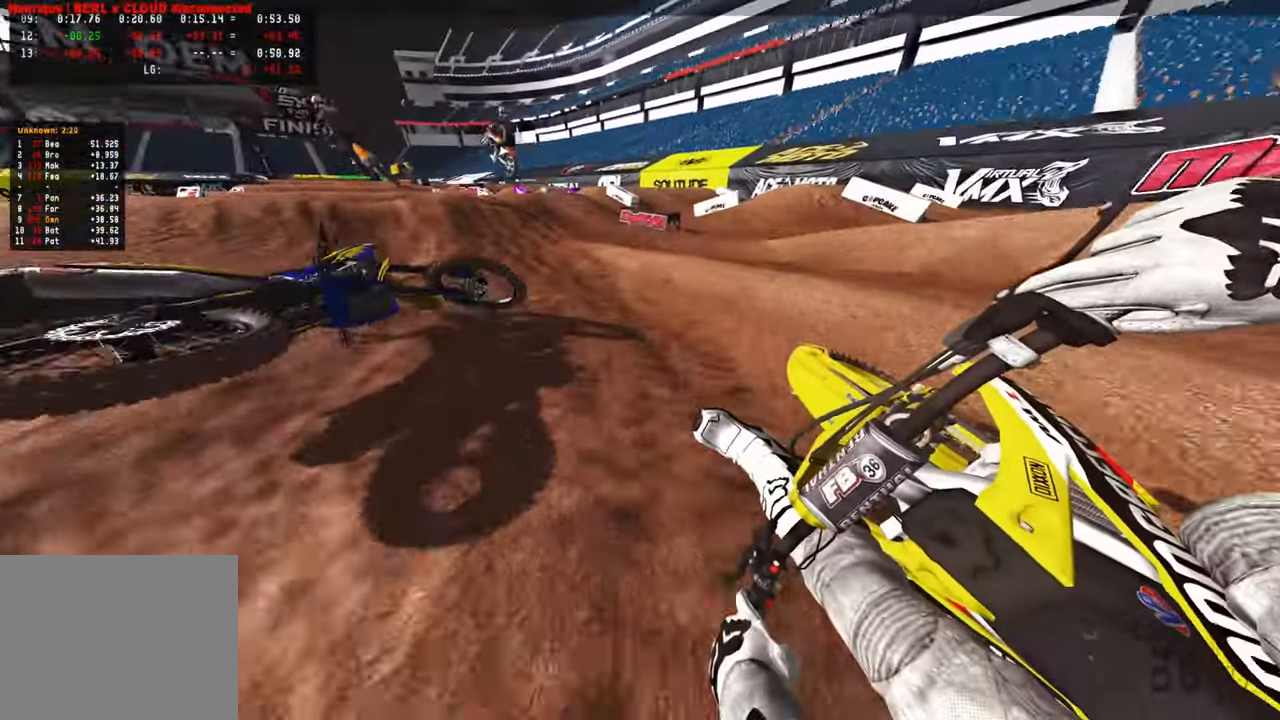
{"buttons": ["R2"], "left_stick": "up", "right_stick": "right", "events": [[133, "left_stick", "up"], [183, "R3", "down"], [283, "R3", "up"]]}
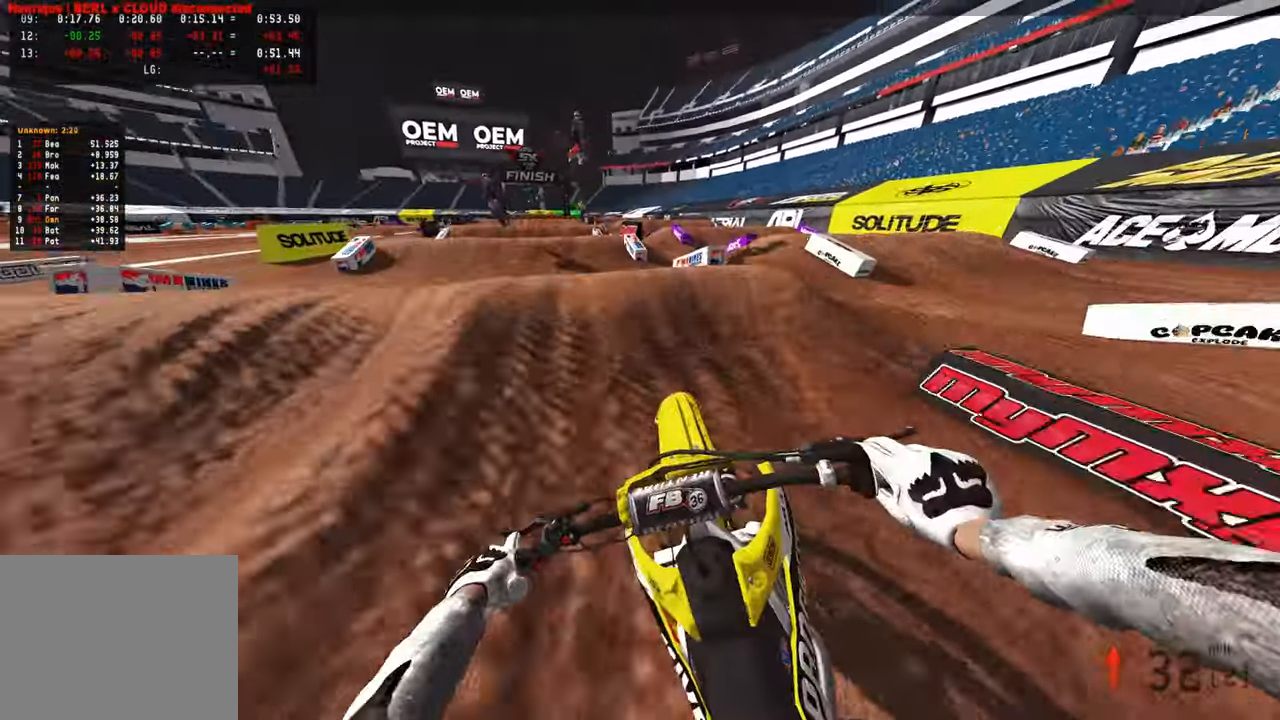
{"buttons": ["R2"], "left_stick": "center", "right_stick": "right", "events": [[100, "right_stick", "down"], [133, "R3", "down"], [200, "R2", "up"], [233, "R3", "up"], [300, "R2", "down"], [300, "R3", "down"], [366, "left_stick", "center"], [400, "R3", "up"], [466, "right_stick", "right"]]}
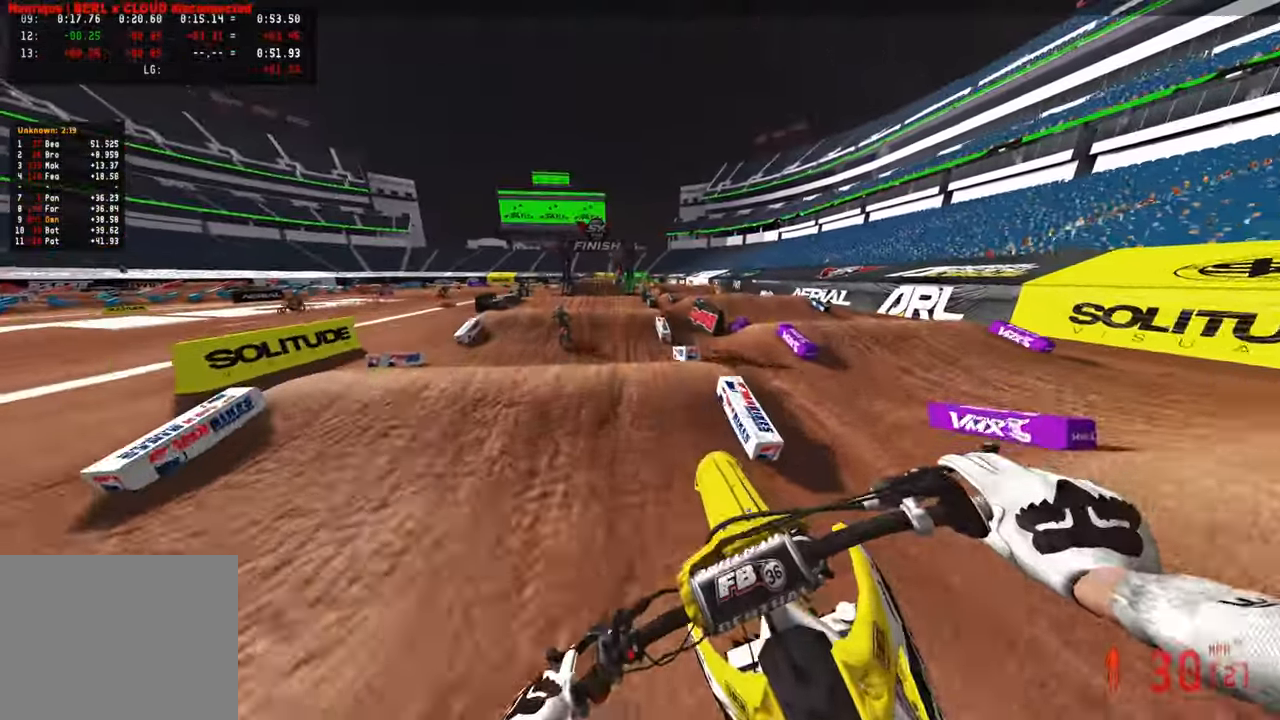
{"buttons": ["R2"], "left_stick": "up-right", "right_stick": "up-right", "events": [[33, "right_stick", "center"], [150, "right_stick", "up-right"], [183, "left_stick", "up-right"]]}
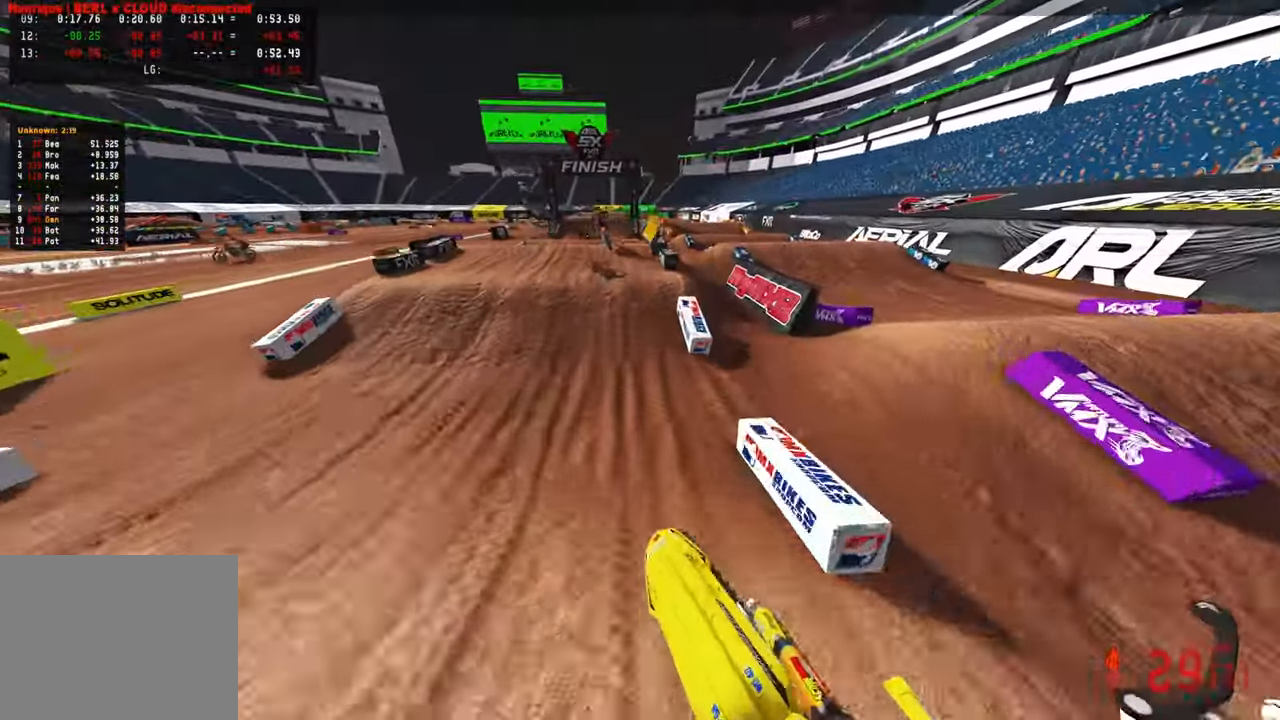
{"buttons": ["R2"], "left_stick": "center", "right_stick": "up", "events": [[16, "right_stick", "center"], [33, "left_stick", "center"], [450, "right_stick", "up"]]}
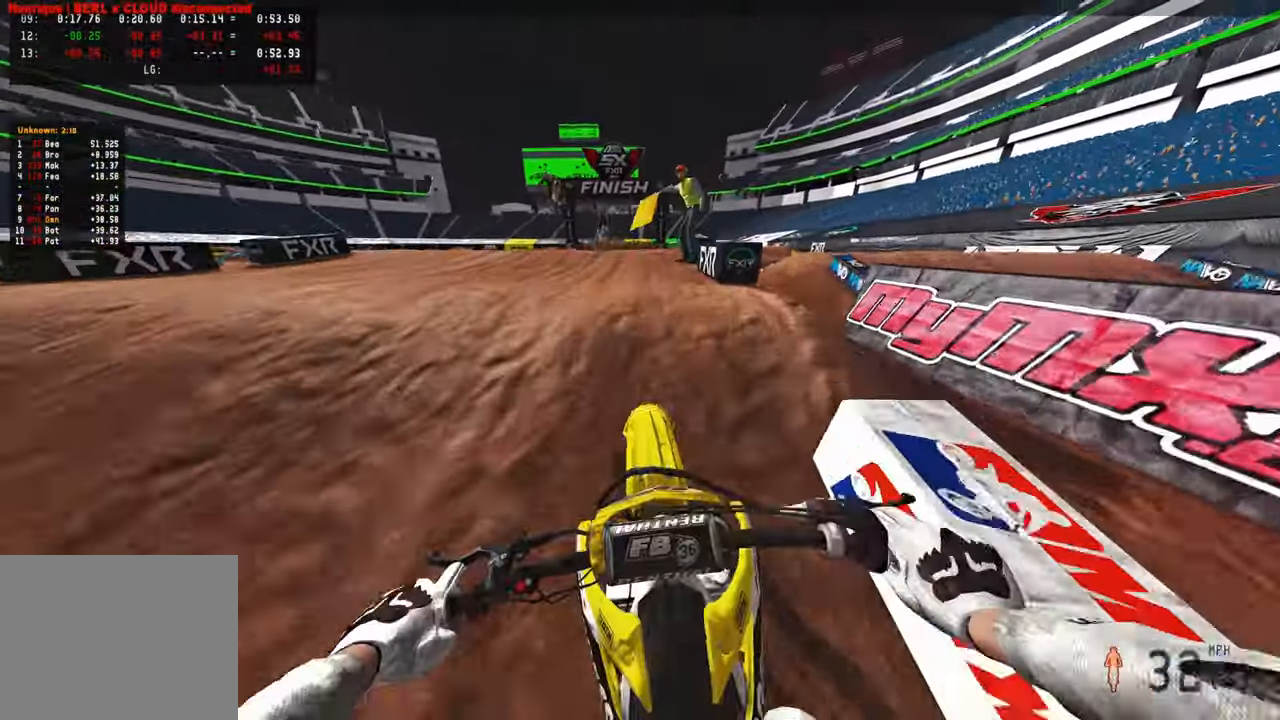
{"buttons": [], "left_stick": "center", "right_stick": "up", "events": [[183, "R3", "down"], [300, "R3", "up"], [333, "R2", "up"]]}
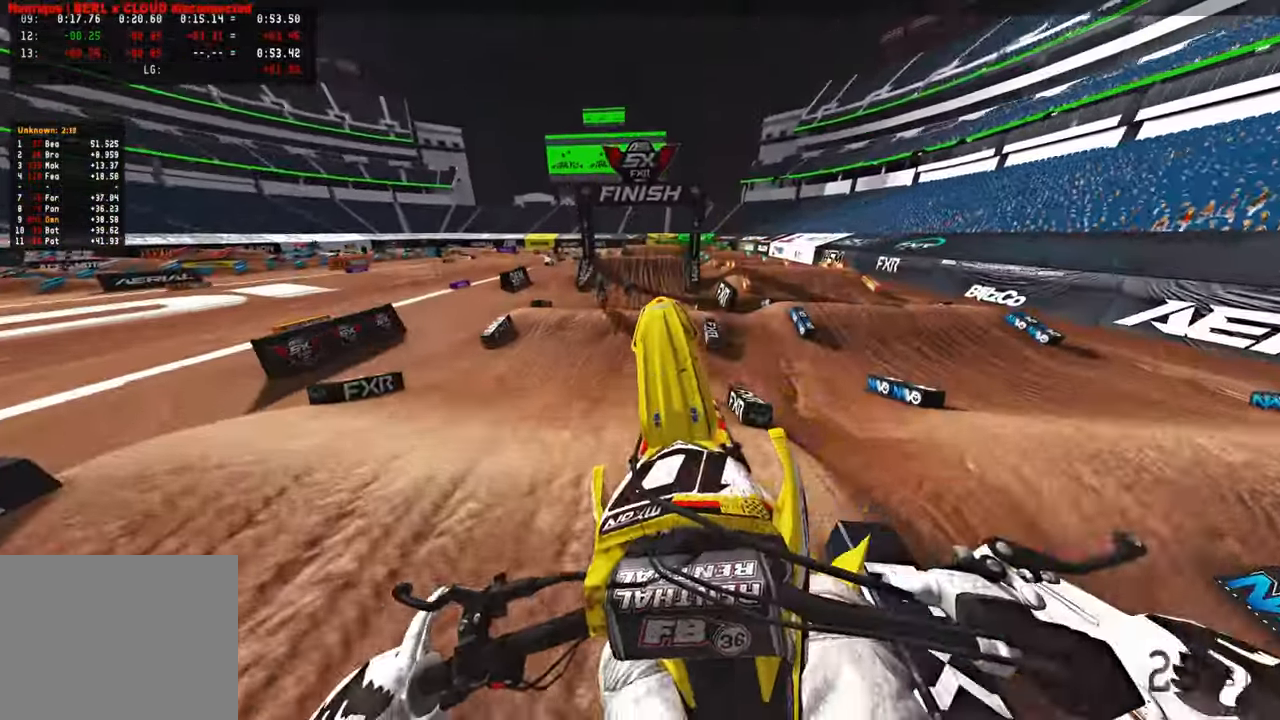
{"buttons": [], "left_stick": "up-left", "right_stick": "up", "events": [[83, "L2", "down"], [283, "L2", "up"], [450, "left_stick", "up-left"]]}
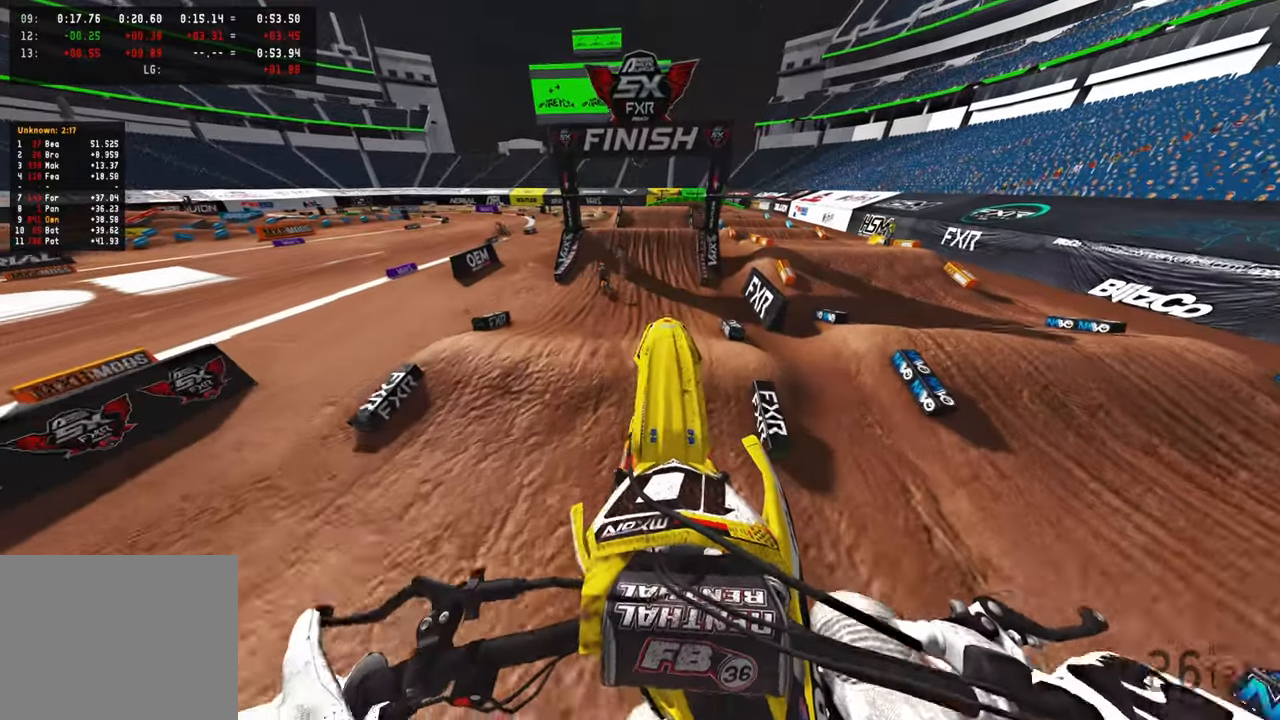
{"buttons": ["R2"], "left_stick": "center", "right_stick": "down", "events": [[16, "R2", "down"], [133, "R3", "down"], [233, "R3", "up"], [300, "left_stick", "center"], [300, "right_stick", "center"], [416, "right_stick", "down"]]}
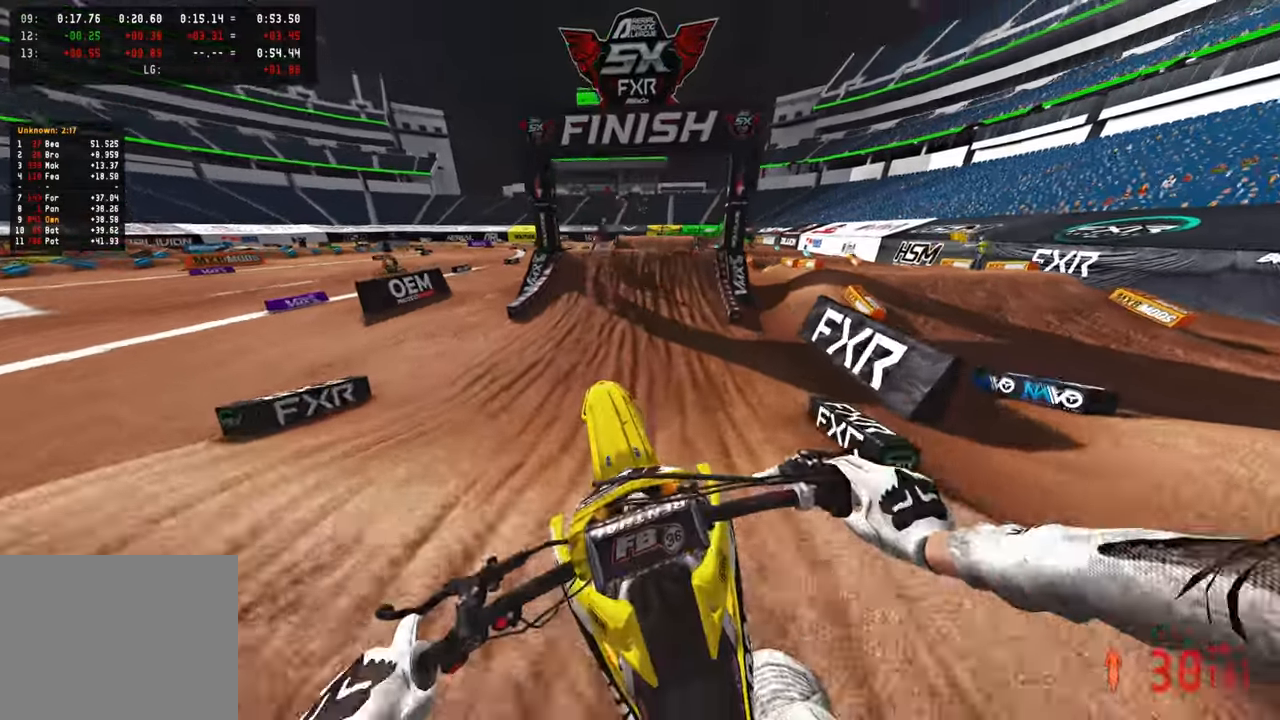
{"buttons": ["R2"], "left_stick": "center", "right_stick": "right", "events": [[266, "right_stick", "down-right"], [483, "right_stick", "right"]]}
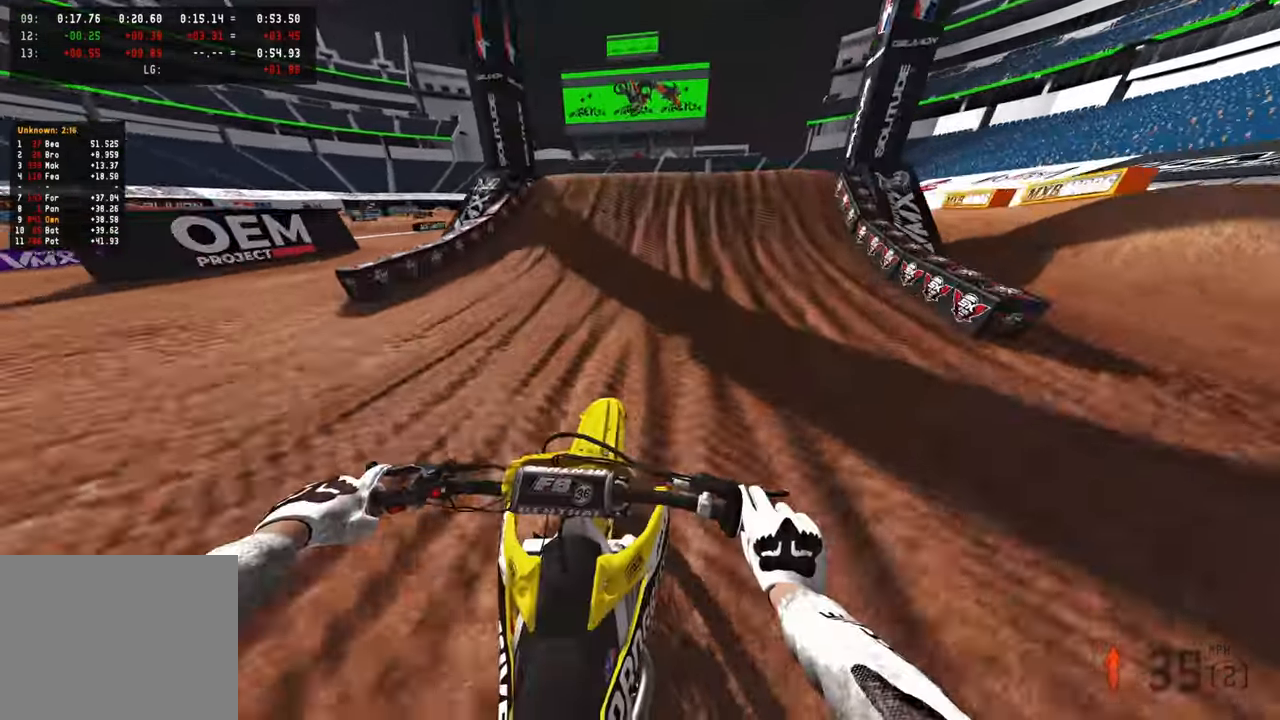
{"buttons": ["R2", "R3"], "left_stick": "up-right", "right_stick": "right", "events": [[300, "left_stick", "up-right"], [450, "R3", "down"]]}
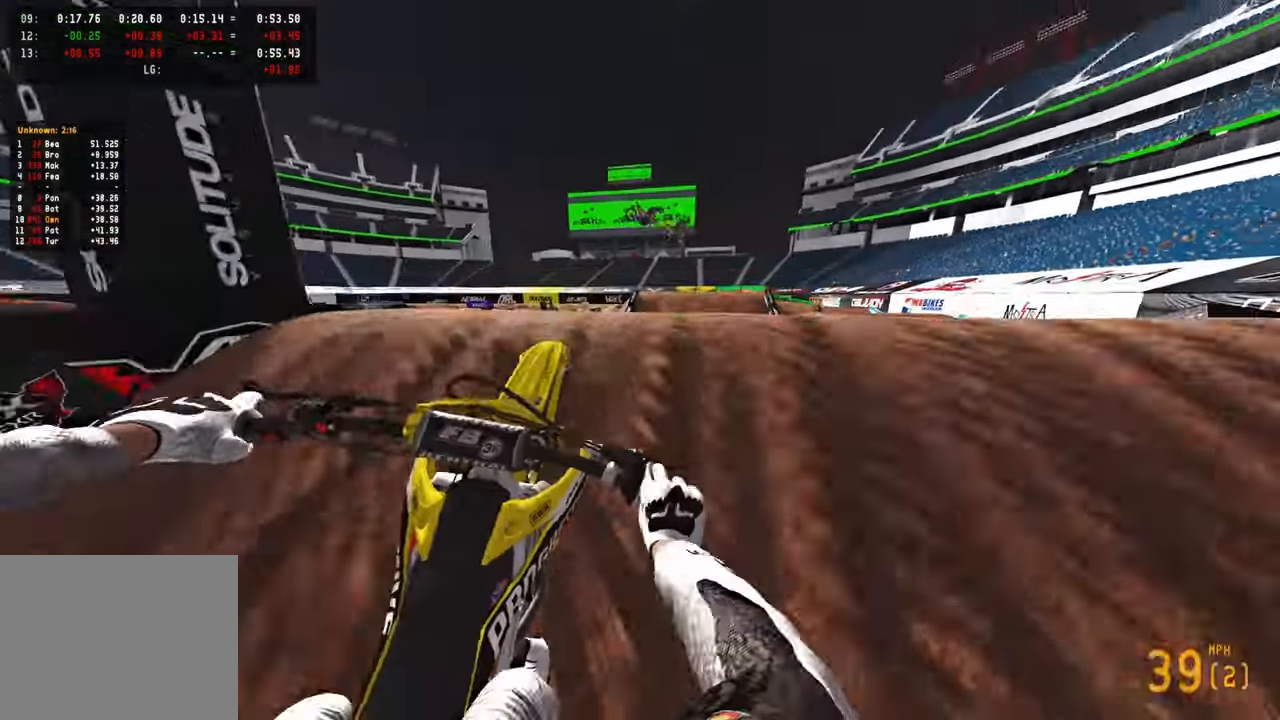
{"buttons": [], "left_stick": "up-left", "right_stick": "center", "events": [[33, "R3", "up"], [133, "left_stick", "up-left"], [150, "R3", "down"], [166, "right_stick", "center"], [283, "R3", "up"], [333, "R2", "up"]]}
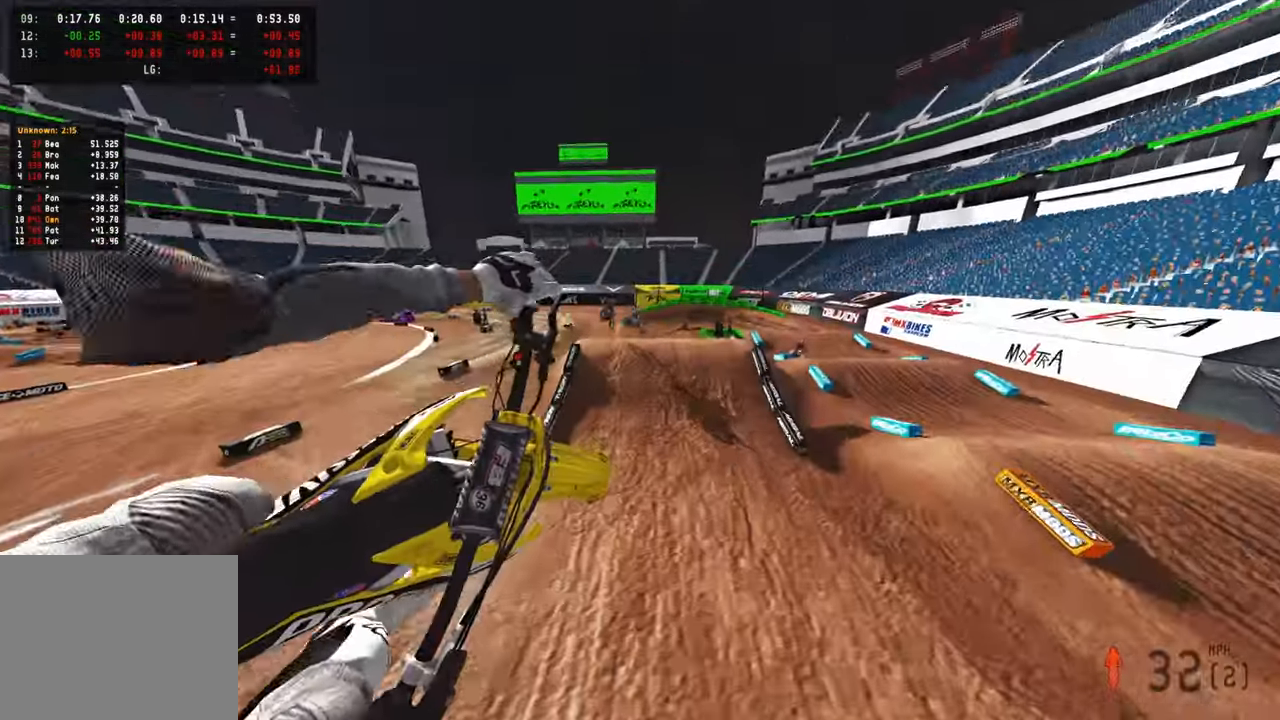
{"buttons": ["R2"], "left_stick": "up-left", "right_stick": "up", "events": [[133, "left_stick", "left"], [133, "right_stick", "up"], [333, "R2", "down"], [433, "left_stick", "up-left"]]}
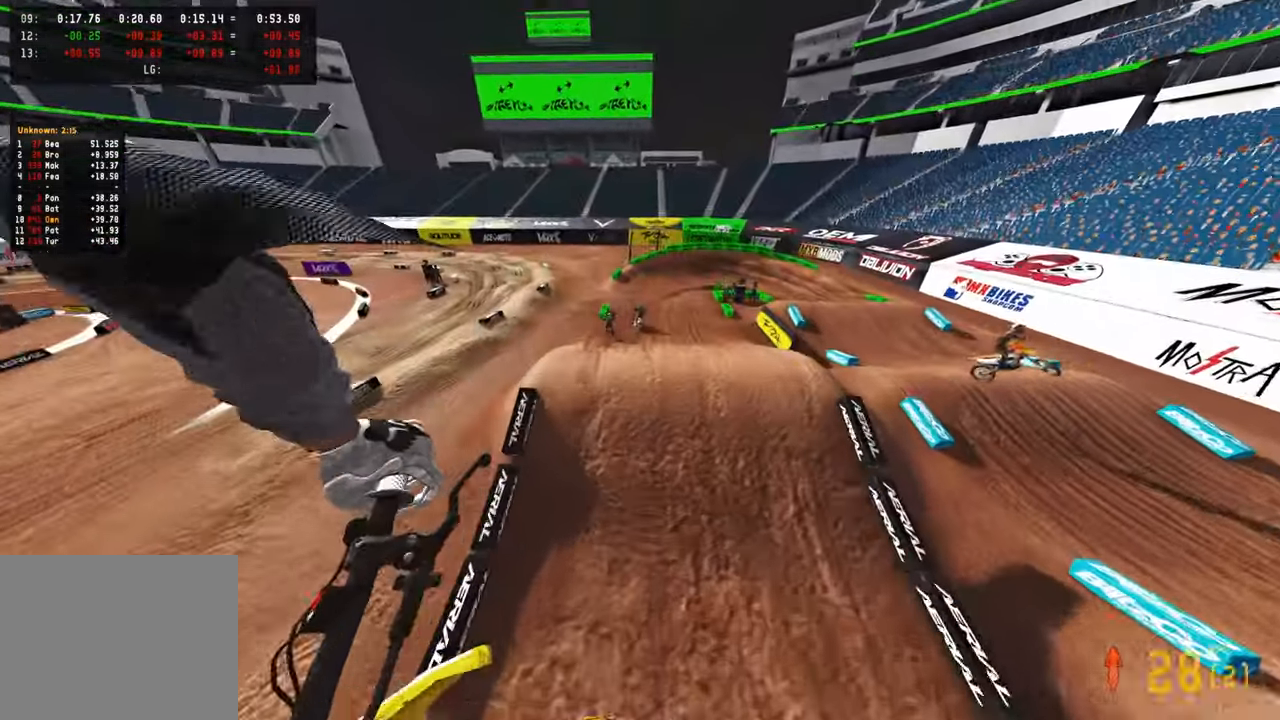
{"buttons": ["R2"], "left_stick": "up-right", "right_stick": "up", "events": [[116, "left_stick", "up-right"]]}
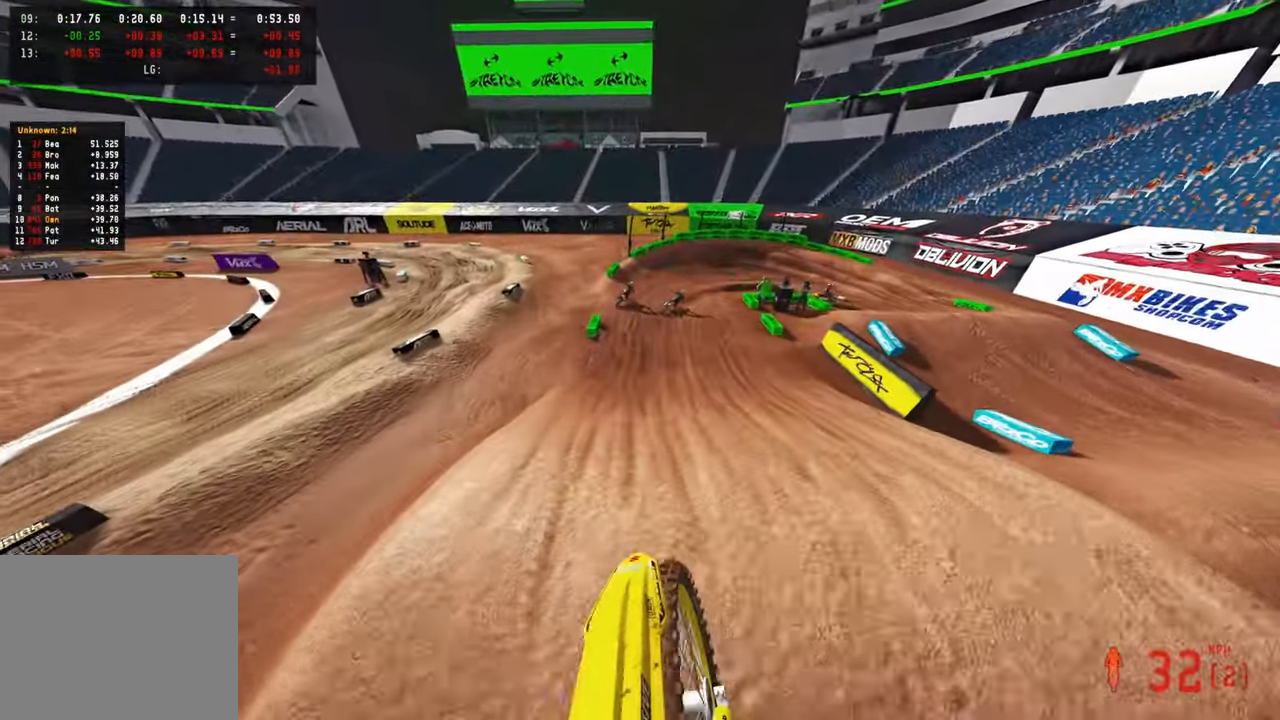
{"buttons": ["R2"], "left_stick": "up", "right_stick": "center", "events": [[83, "right_stick", "center"], [150, "left_stick", "up"]]}
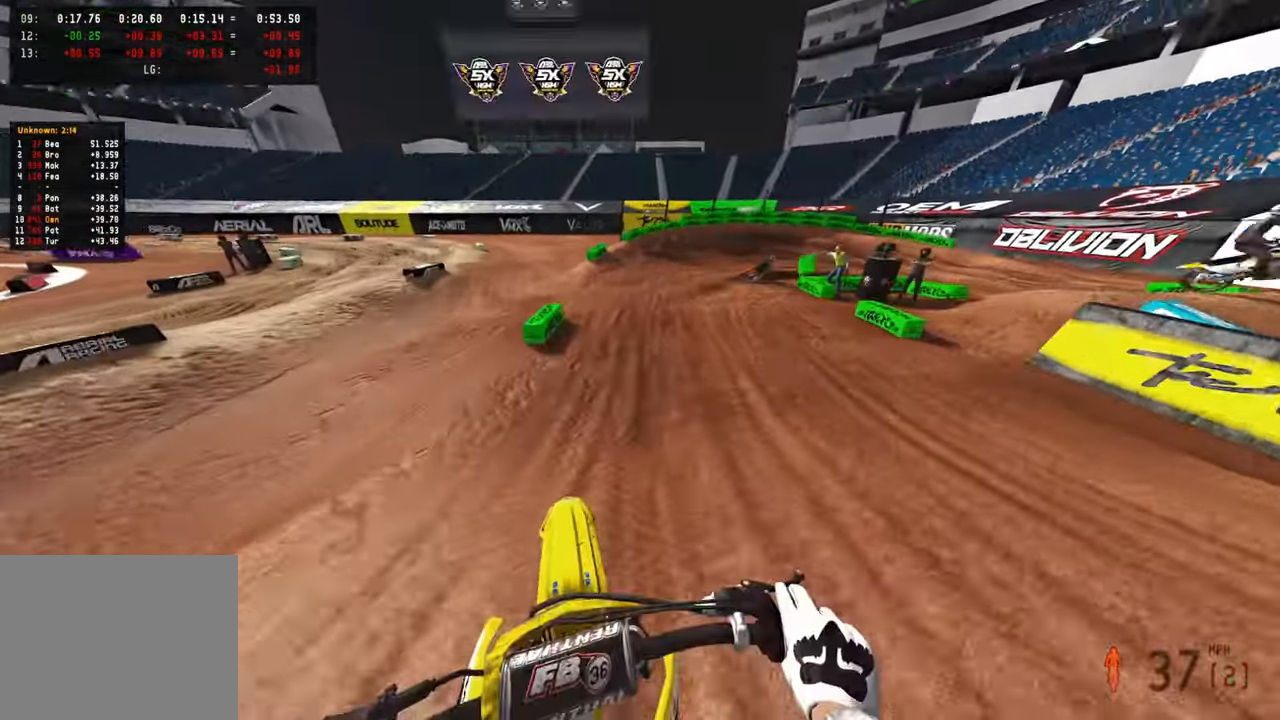
{"buttons": ["L2"], "left_stick": "up-right", "right_stick": "center", "events": [[116, "R2", "up"], [183, "L2", "down"], [383, "left_stick", "up-right"]]}
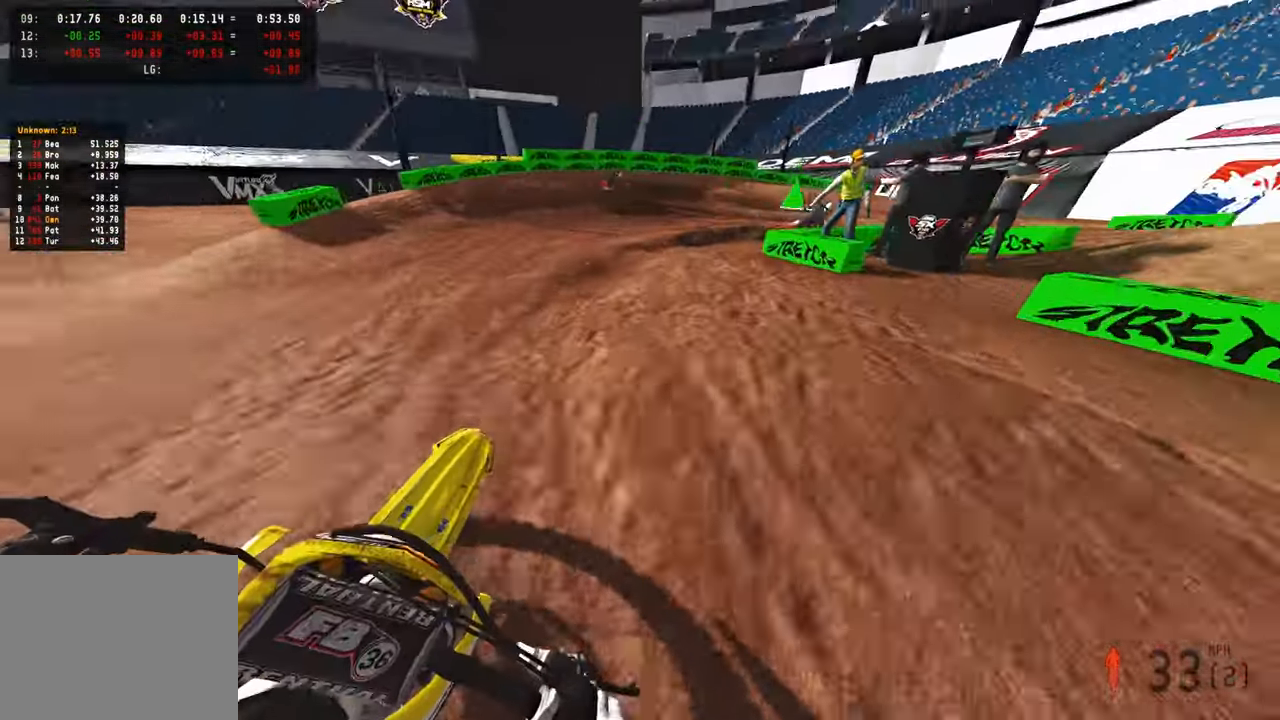
{"buttons": [], "left_stick": "up-right", "right_stick": "down-left", "events": [[116, "right_stick", "down-left"], [416, "L2", "up"]]}
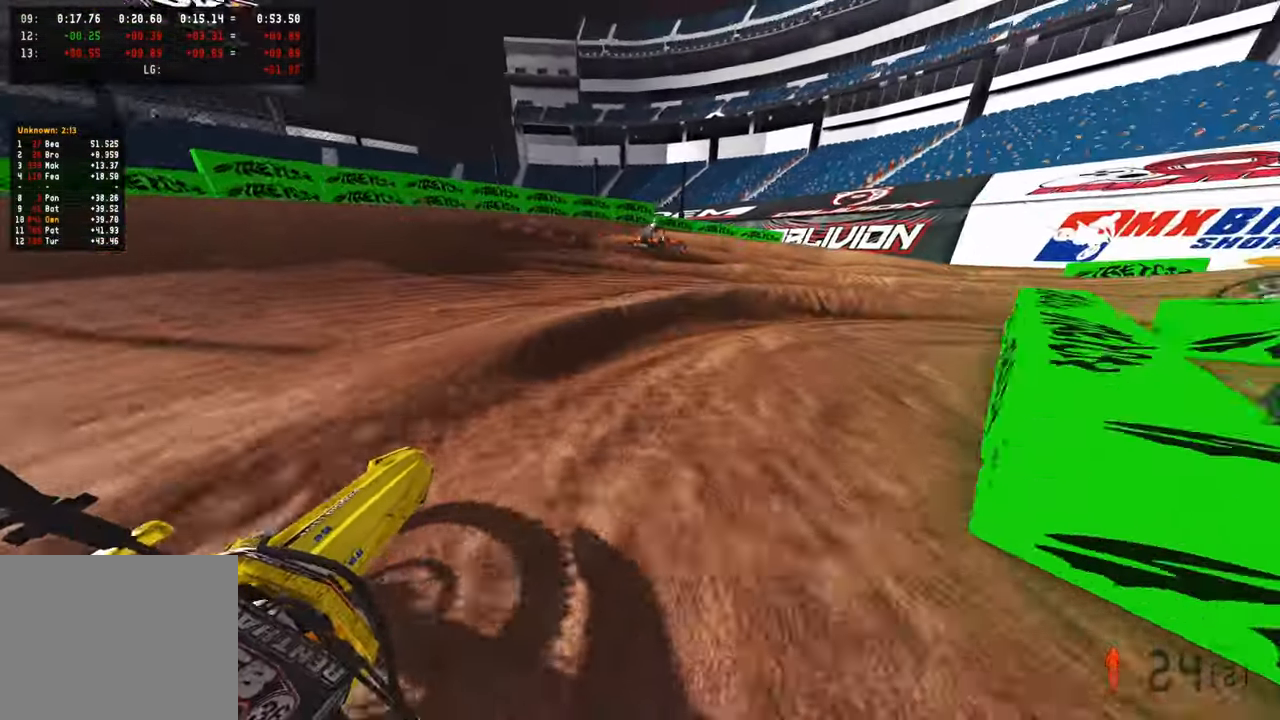
{"buttons": ["R2"], "left_stick": "up-right", "right_stick": "left", "events": [[450, "R2", "down"], [500, "right_stick", "left"]]}
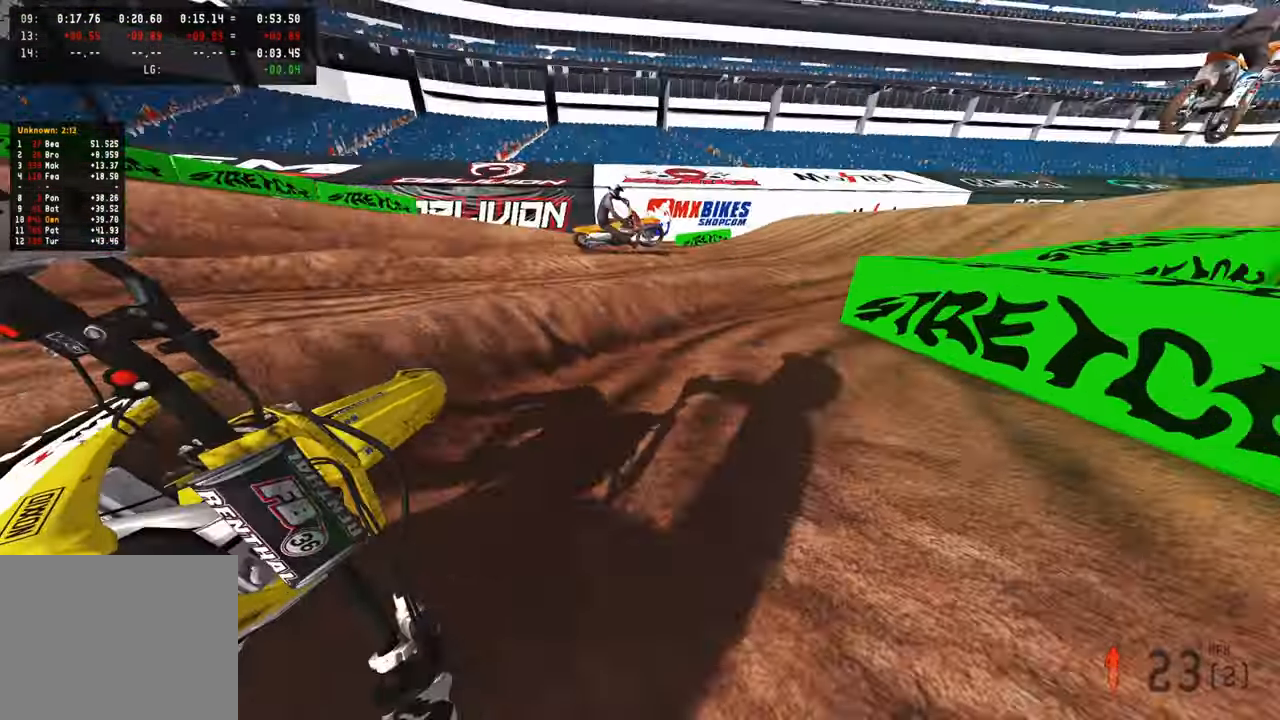
{"buttons": ["R2", "R3"], "left_stick": "up", "right_stick": "up", "events": [[150, "R3", "down"], [283, "R3", "up"], [316, "left_stick", "up"], [483, "right_stick", "up"], [500, "R3", "down"]]}
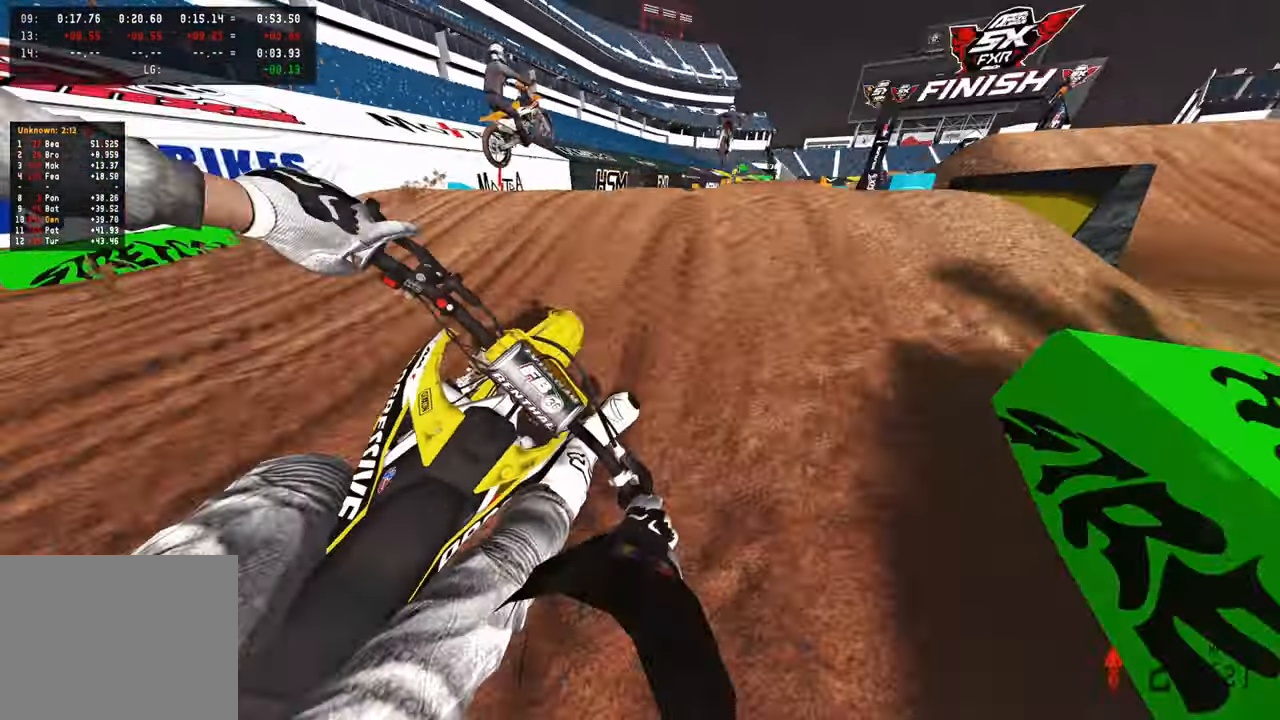
{"buttons": ["R3"], "left_stick": "up-left", "right_stick": "up", "events": [[116, "R3", "up"], [166, "right_stick", "center"], [350, "R2", "up"], [450, "right_stick", "up"], [483, "left_stick", "up-left"], [500, "R3", "down"]]}
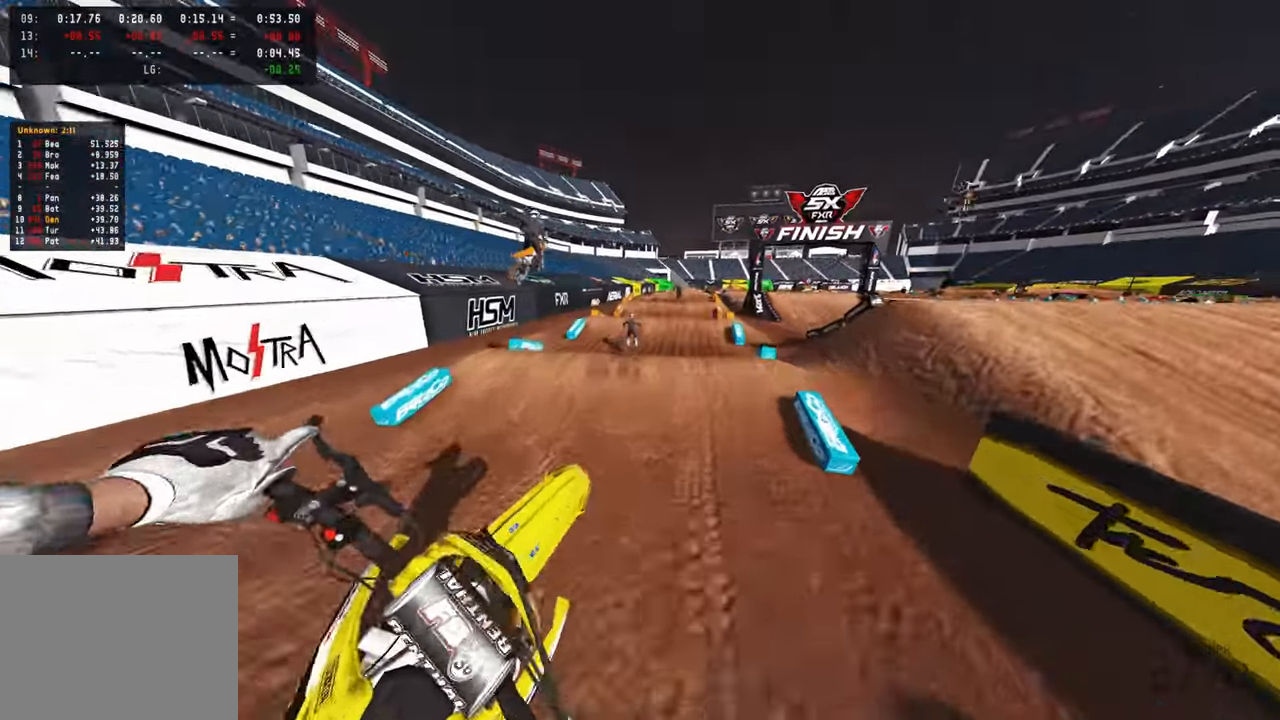
{"buttons": ["R2", "R3"], "left_stick": "center", "right_stick": "down-left", "events": [[100, "R3", "up"], [133, "R2", "down"], [200, "left_stick", "center"], [233, "right_stick", "center"], [383, "right_stick", "down-left"], [483, "R3", "down"]]}
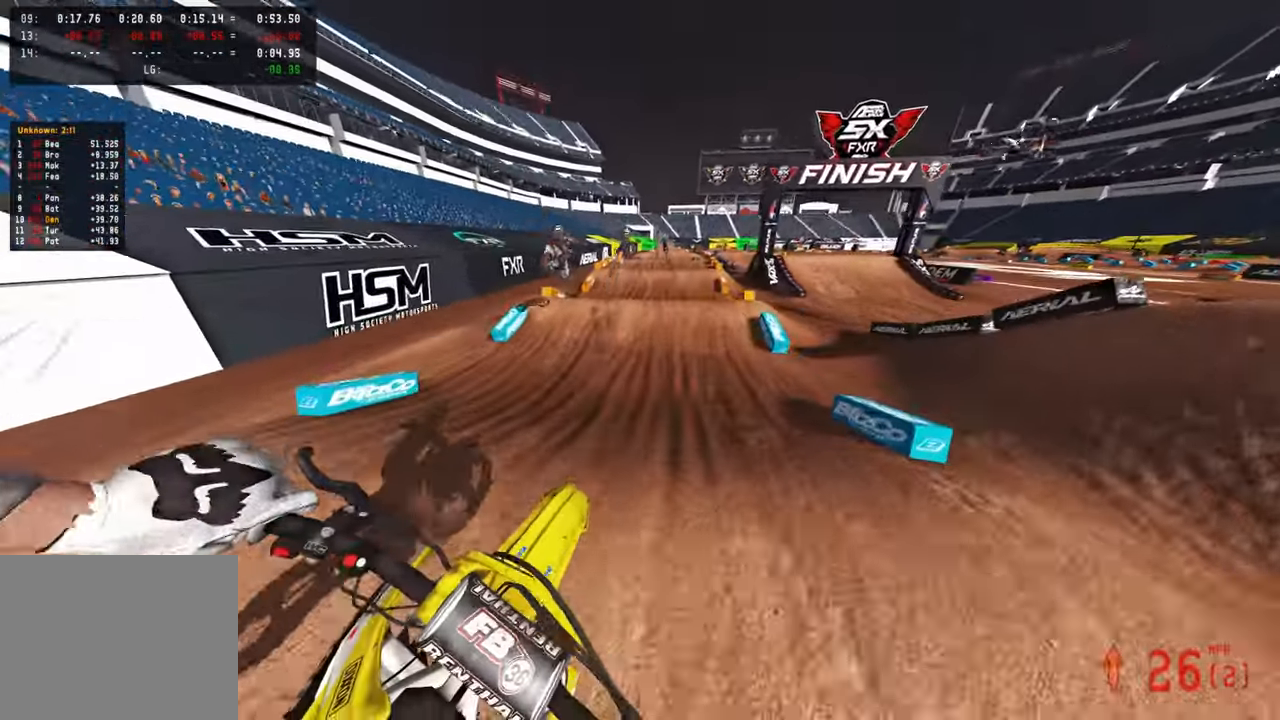
{"buttons": ["R2"], "left_stick": "center", "right_stick": "left", "events": [[66, "left_stick", "right"], [133, "R3", "up"], [216, "left_stick", "center"], [266, "right_stick", "left"]]}
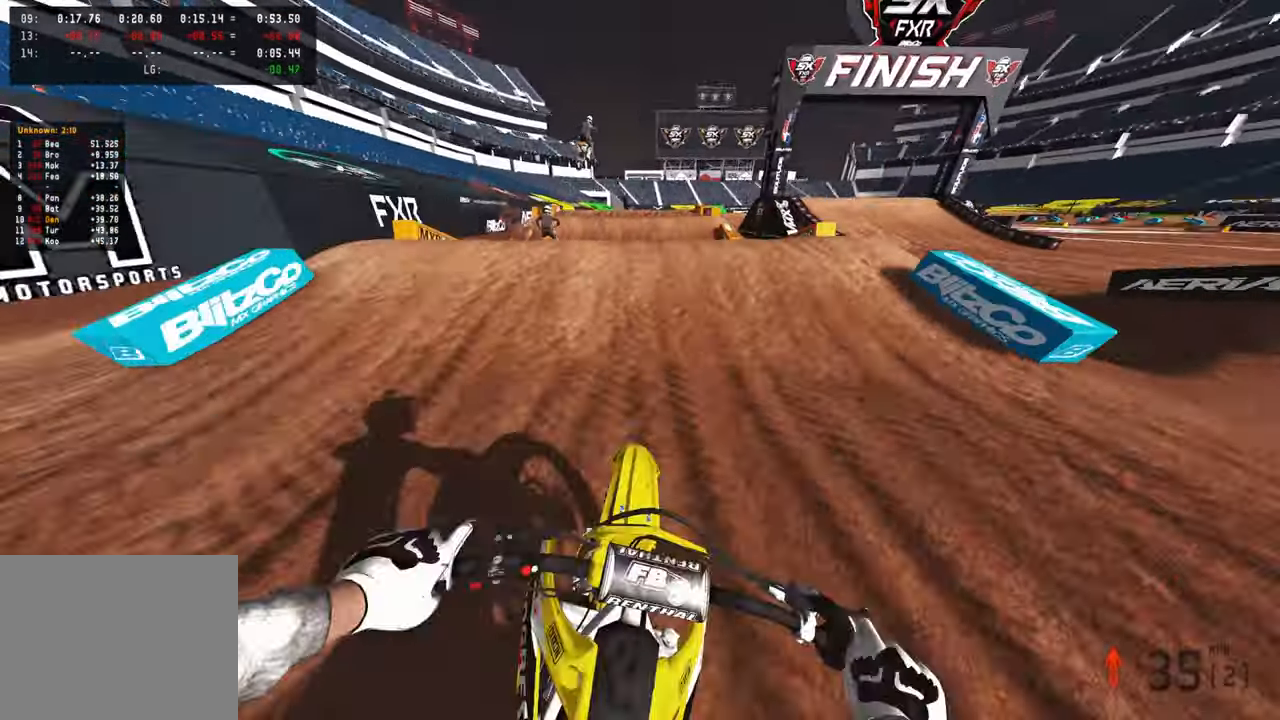
{"buttons": ["R2"], "left_stick": "up-right", "right_stick": "down", "events": [[83, "left_stick", "up-left"], [83, "right_stick", "up"], [116, "R3", "down"], [200, "R2", "up"], [200, "R3", "up"], [216, "right_stick", "down"], [266, "left_stick", "up-right"], [283, "R3", "down"], [416, "R2", "down"], [416, "R3", "up"]]}
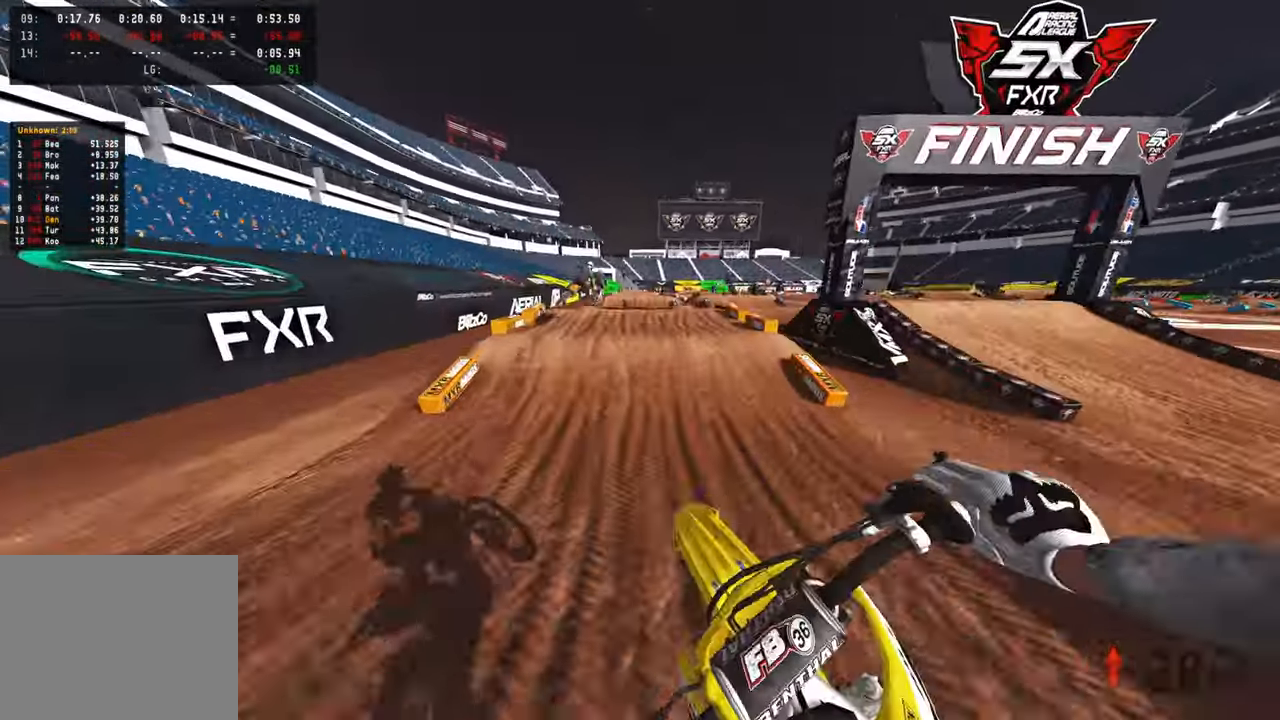
{"buttons": ["R2"], "left_stick": "up-left", "right_stick": "up", "events": [[33, "right_stick", "center"], [83, "right_stick", "up"], [116, "left_stick", "center"], [183, "left_stick", "up-left"]]}
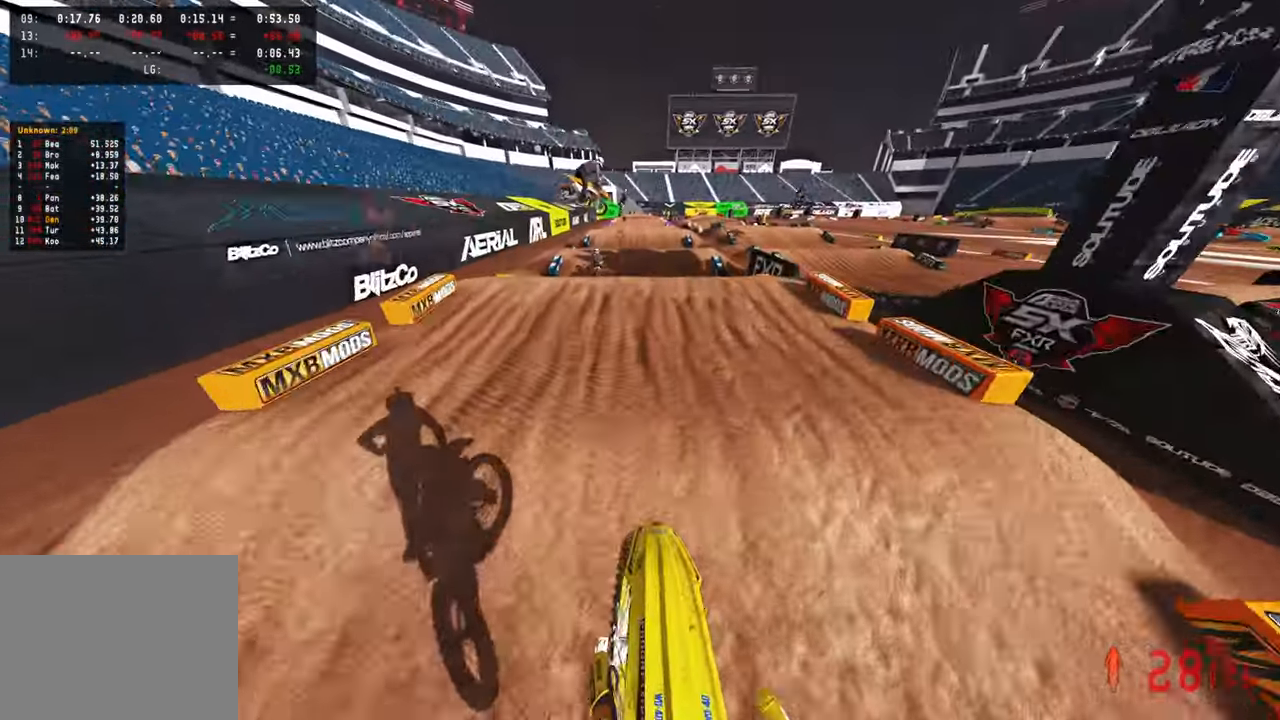
{"buttons": ["R2"], "left_stick": "center", "right_stick": "up", "events": [[66, "right_stick", "center"], [150, "left_stick", "center"], [400, "right_stick", "up"]]}
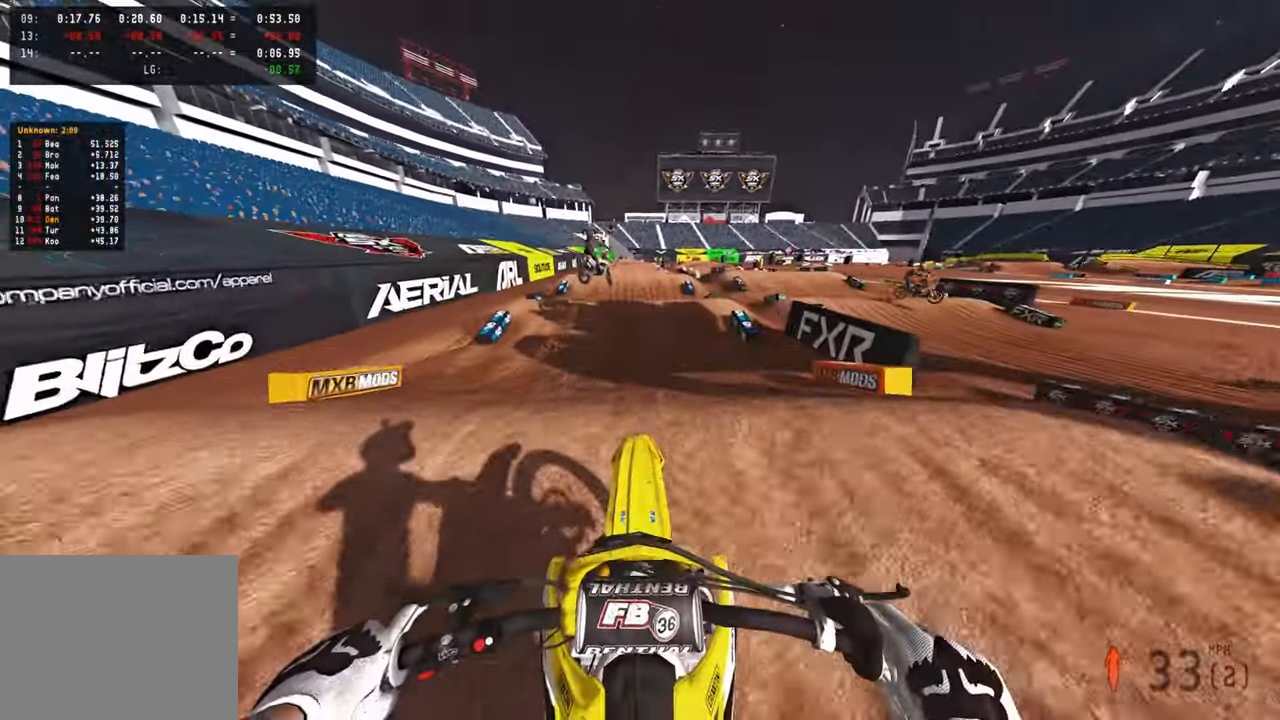
{"buttons": [], "left_stick": "up-left", "right_stick": "up-right", "events": [[50, "left_stick", "up-left"], [66, "R3", "down"], [183, "R3", "up"], [333, "R2", "up"], [450, "right_stick", "up-right"]]}
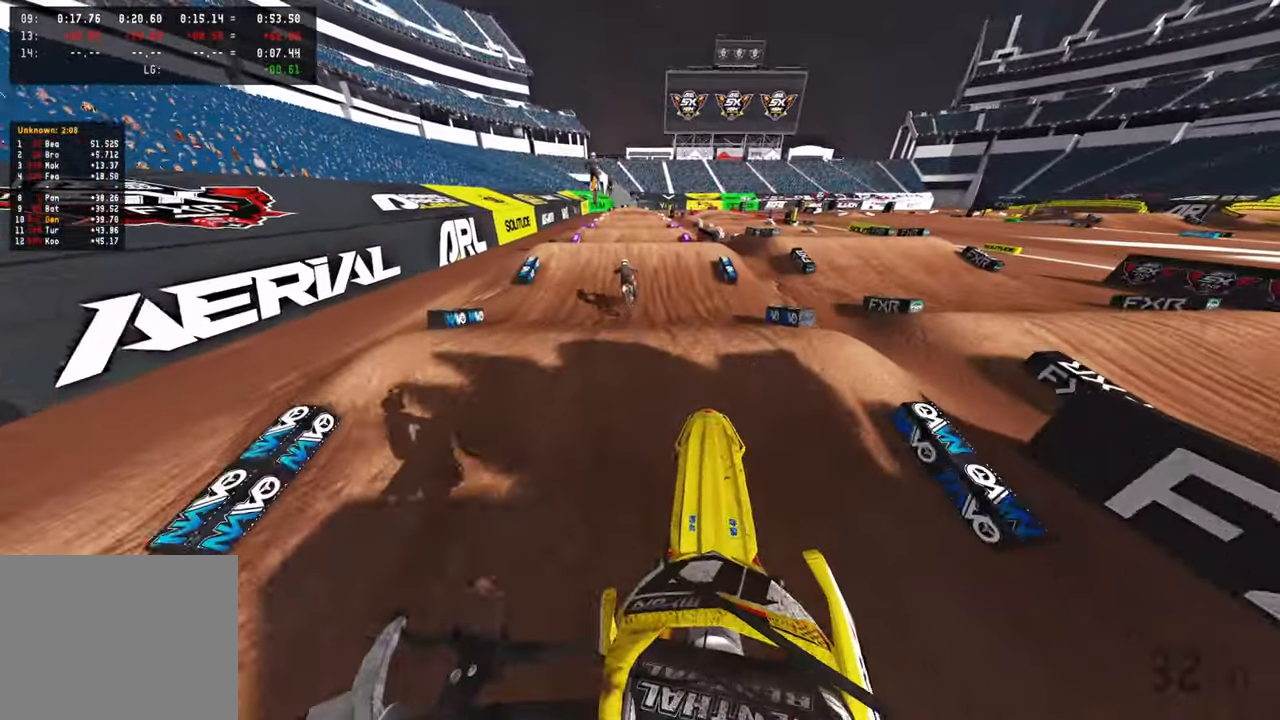
{"buttons": ["R2"], "left_stick": "center", "right_stick": "down-left", "events": [[66, "right_stick", "center"], [83, "left_stick", "center"], [183, "right_stick", "down"], [250, "right_stick", "down-left"], [266, "R2", "down"], [400, "R3", "down"], [500, "R3", "up"]]}
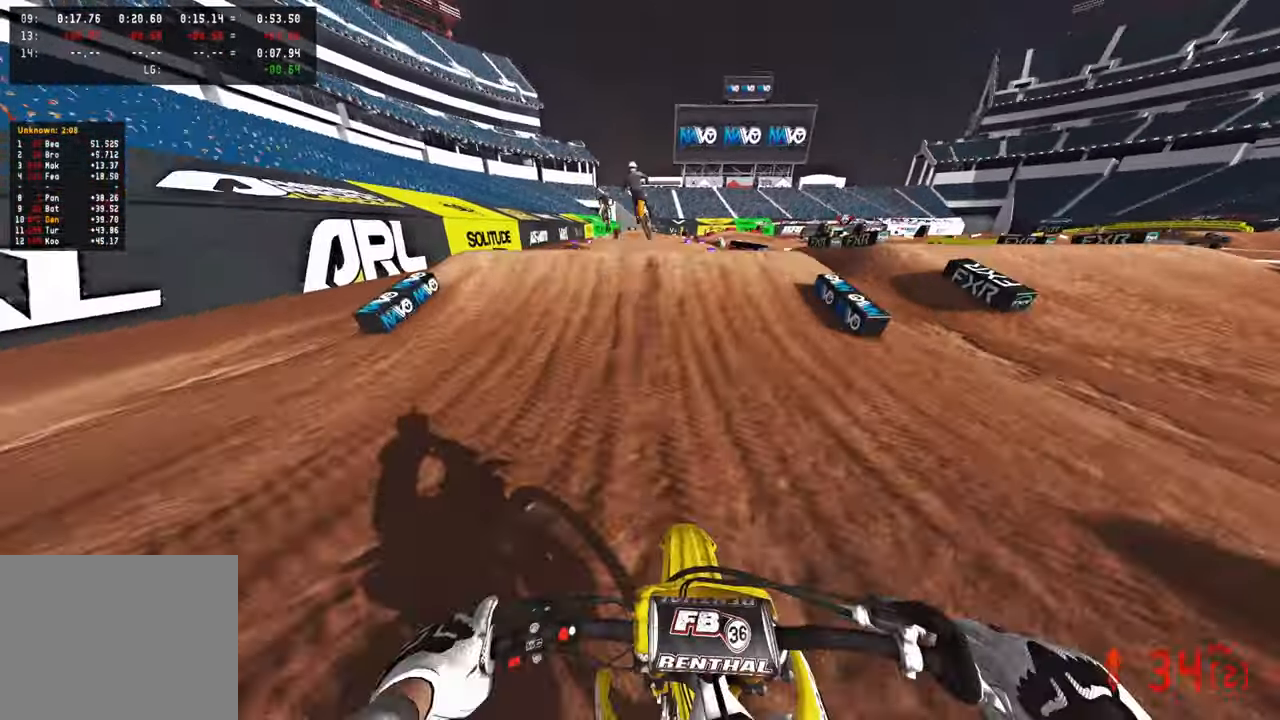
{"buttons": ["R2"], "left_stick": "center", "right_stick": "up", "events": [[83, "right_stick", "center"], [366, "right_stick", "up"]]}
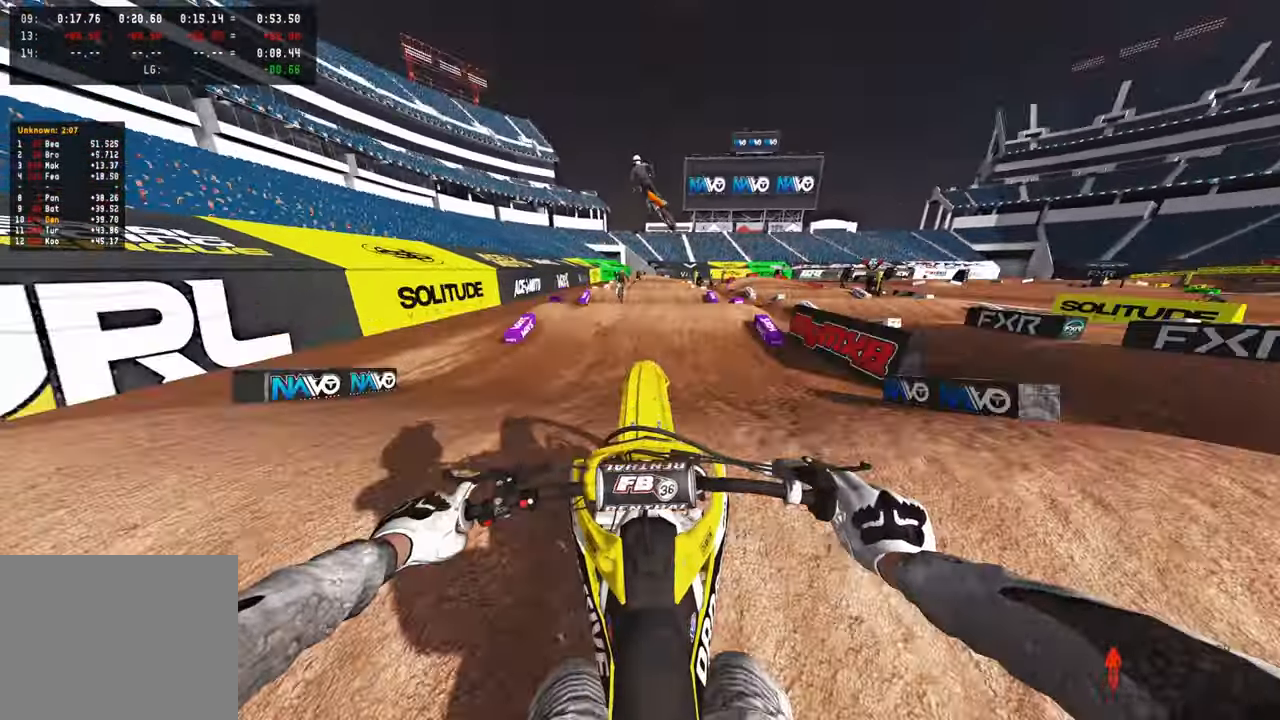
{"buttons": ["L2"], "left_stick": "center", "right_stick": "center", "events": [[50, "R3", "down"], [166, "R3", "up"], [283, "R2", "up"], [416, "L2", "down"], [450, "right_stick", "center"]]}
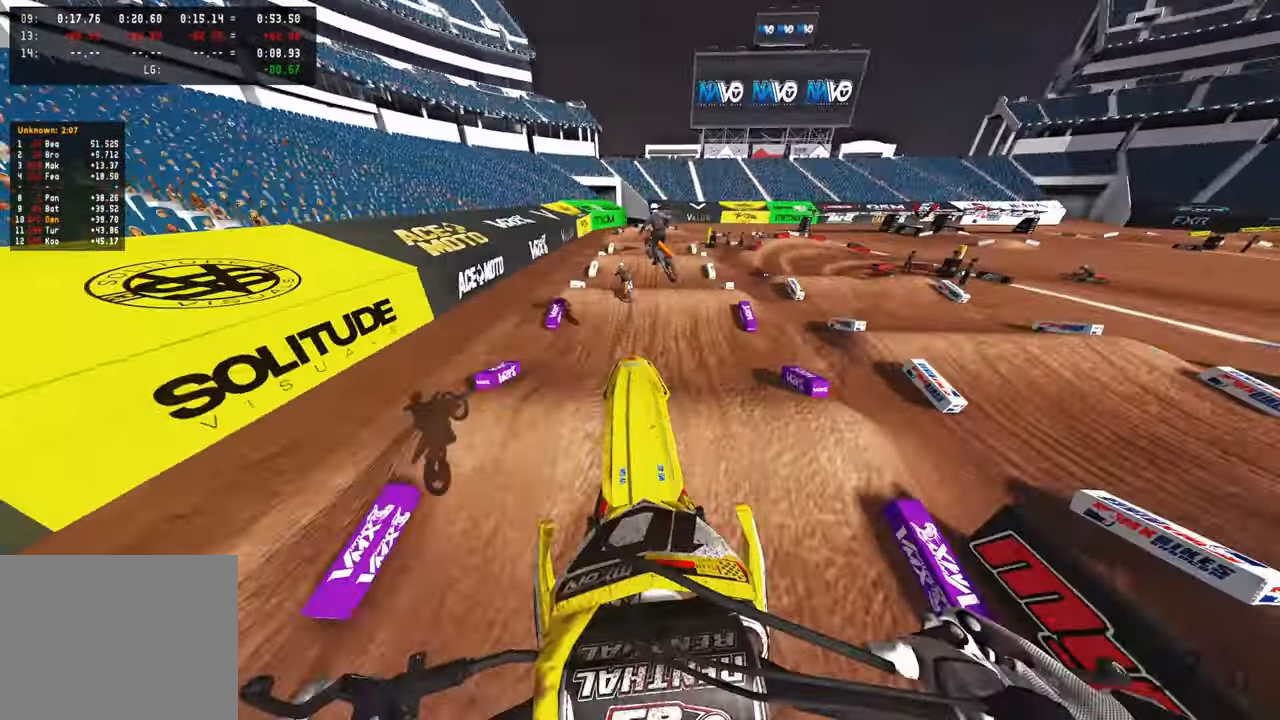
{"buttons": ["R2"], "left_stick": "center", "right_stick": "center", "events": [[16, "right_stick", "down"], [83, "L2", "up"], [83, "R2", "down"], [216, "R3", "down"], [316, "R3", "up"], [383, "right_stick", "center"]]}
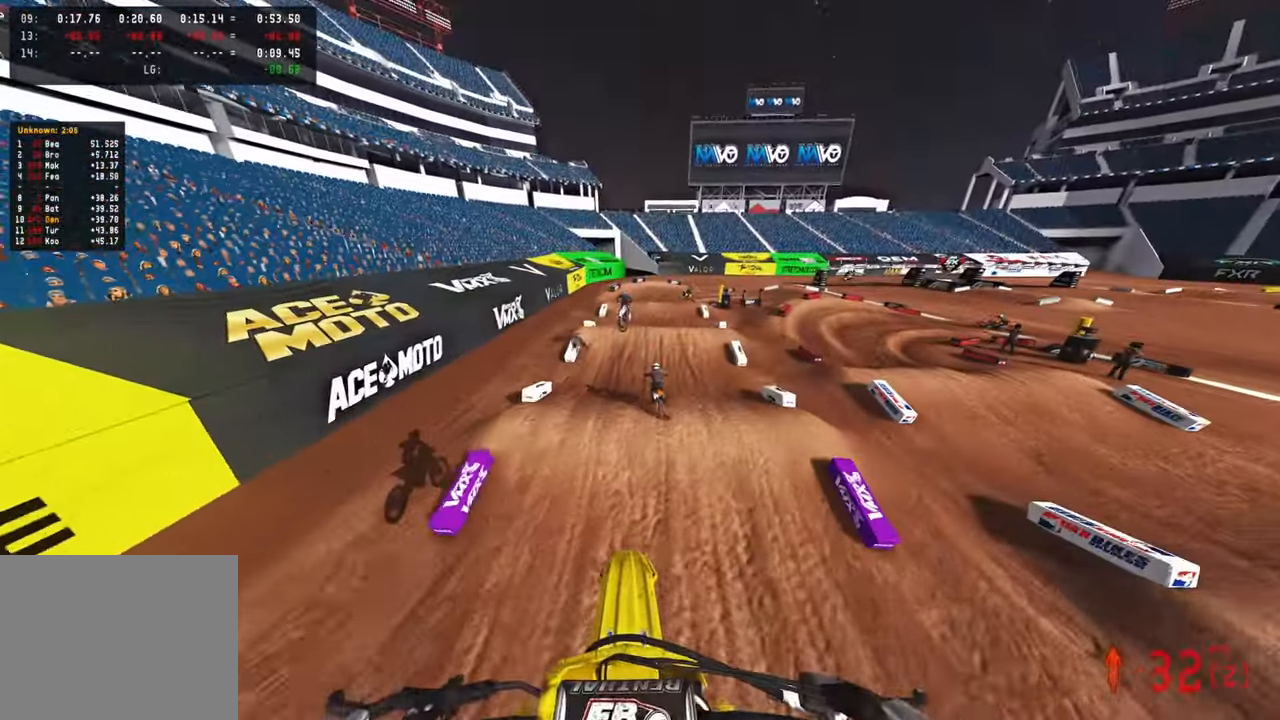
{"buttons": ["R2"], "left_stick": "up", "right_stick": "center", "events": [[66, "right_stick", "up"], [316, "left_stick", "up"], [433, "right_stick", "center"]]}